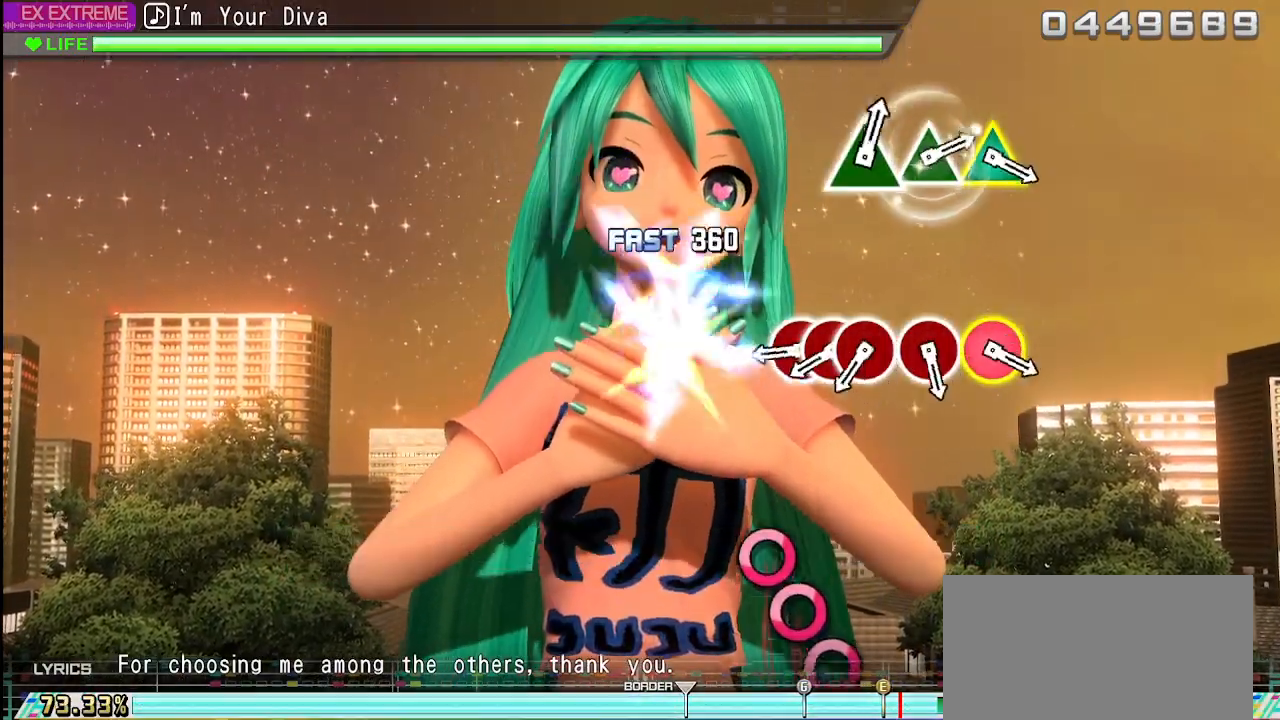
Gameplay with a controller (PlayStation layout); each line is a JSON object with the inputs held at the frame after it. "events" lists button and stick changes between this image and that frame as [ms after this image, input, new state], when the widget could be followed in between. Not read: L3 R3.
{"buttons": [], "left_stick": "center", "right_stick": "center", "events": [[417, "CIRCLE", "up"], [417, "CROSS", "up"]]}
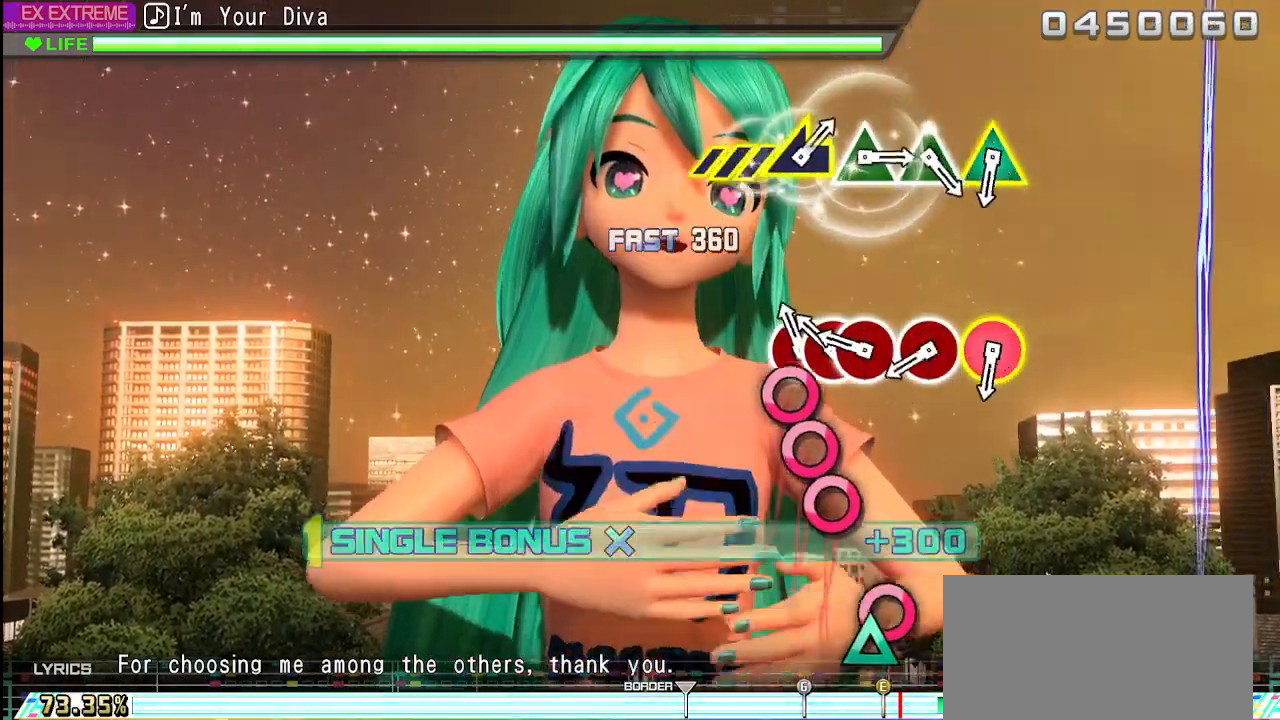
{"buttons": ["CIRCLE"], "left_stick": "center", "right_stick": "center", "events": [[83, "R1", "down"], [150, "CIRCLE", "down"], [183, "R1", "up"], [300, "CIRCLE", "up"], [300, "DPAD_RIGHT", "down"], [433, "CIRCLE", "down"], [450, "DPAD_RIGHT", "up"]]}
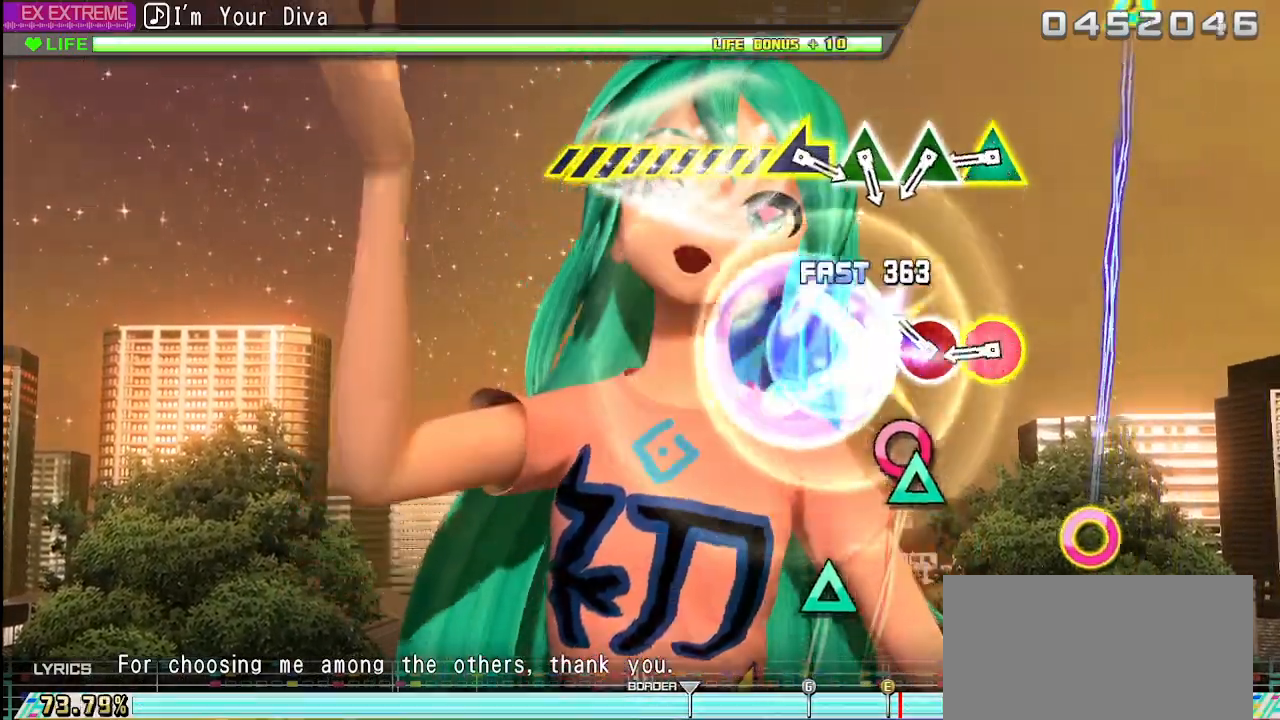
{"buttons": [], "left_stick": "center", "right_stick": "center", "events": [[17, "CIRCLE", "up"], [300, "CIRCLE", "down"], [417, "CIRCLE", "up"]]}
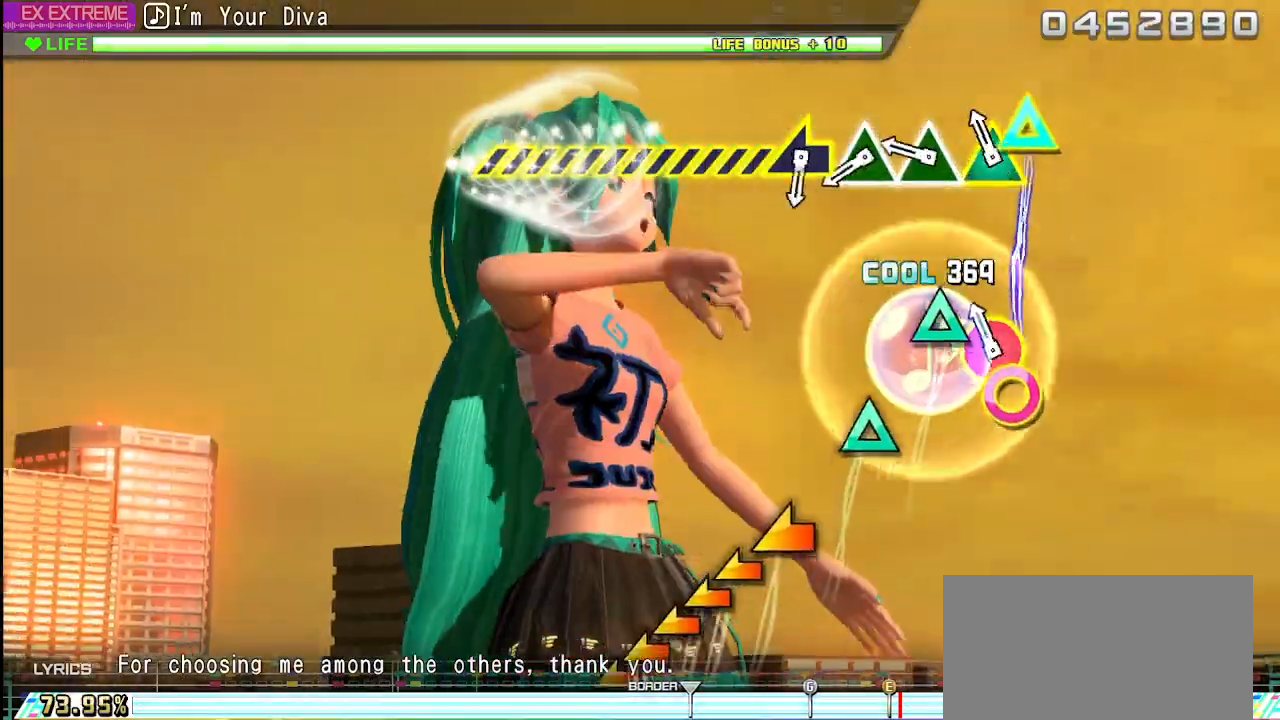
{"buttons": ["TRIANGLE"], "left_stick": "center", "right_stick": "center", "events": [[167, "CIRCLE", "down"], [167, "TRIANGLE", "down"], [317, "TRIANGLE", "up"], [350, "CIRCLE", "up"], [500, "TRIANGLE", "down"]]}
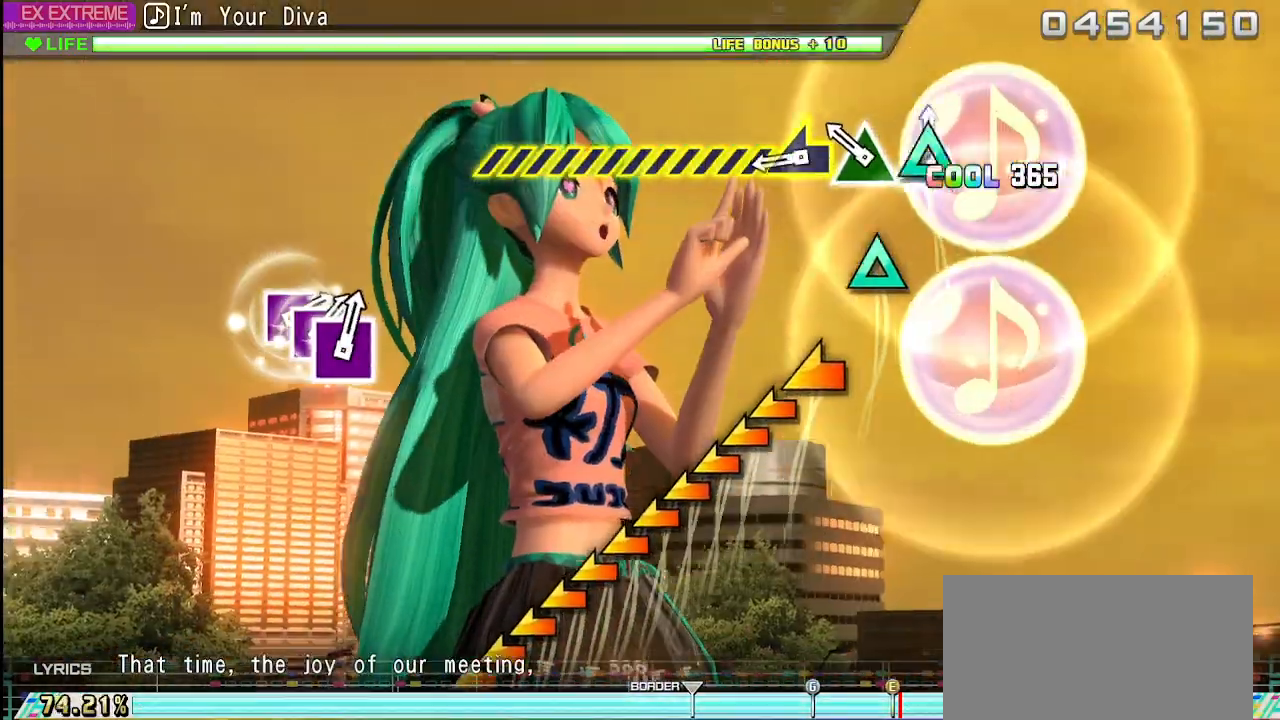
{"buttons": [], "left_stick": "center", "right_stick": "center", "events": [[133, "TRIANGLE", "up"], [333, "TRIANGLE", "down"], [500, "TRIANGLE", "up"]]}
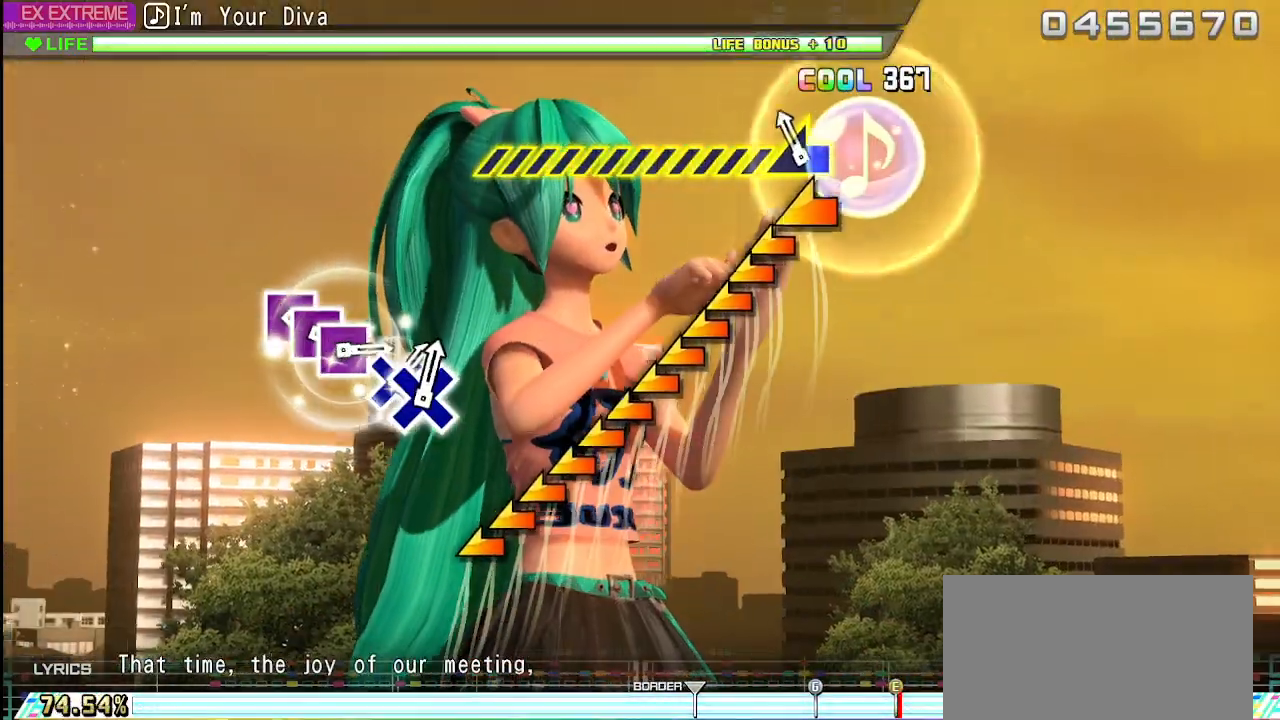
{"buttons": [], "left_stick": "left", "right_stick": "center", "events": [[83, "left_stick", "left"]]}
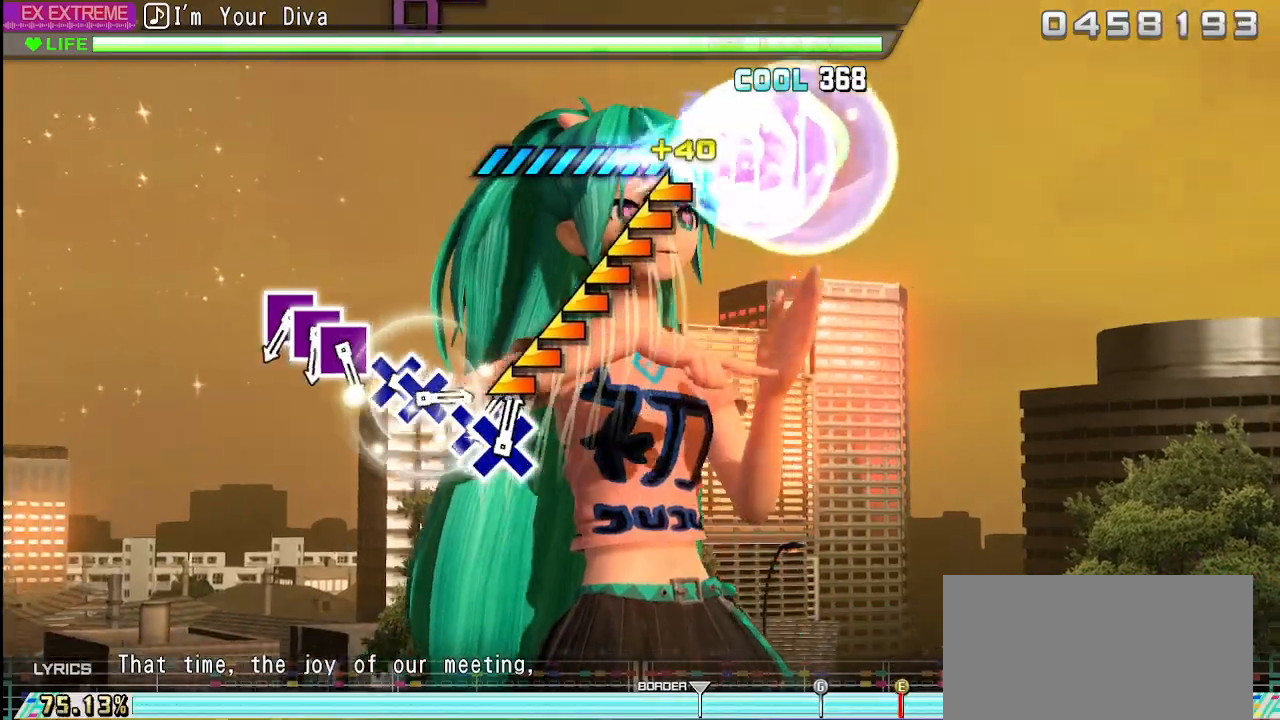
{"buttons": [], "left_stick": "left", "right_stick": "center", "events": []}
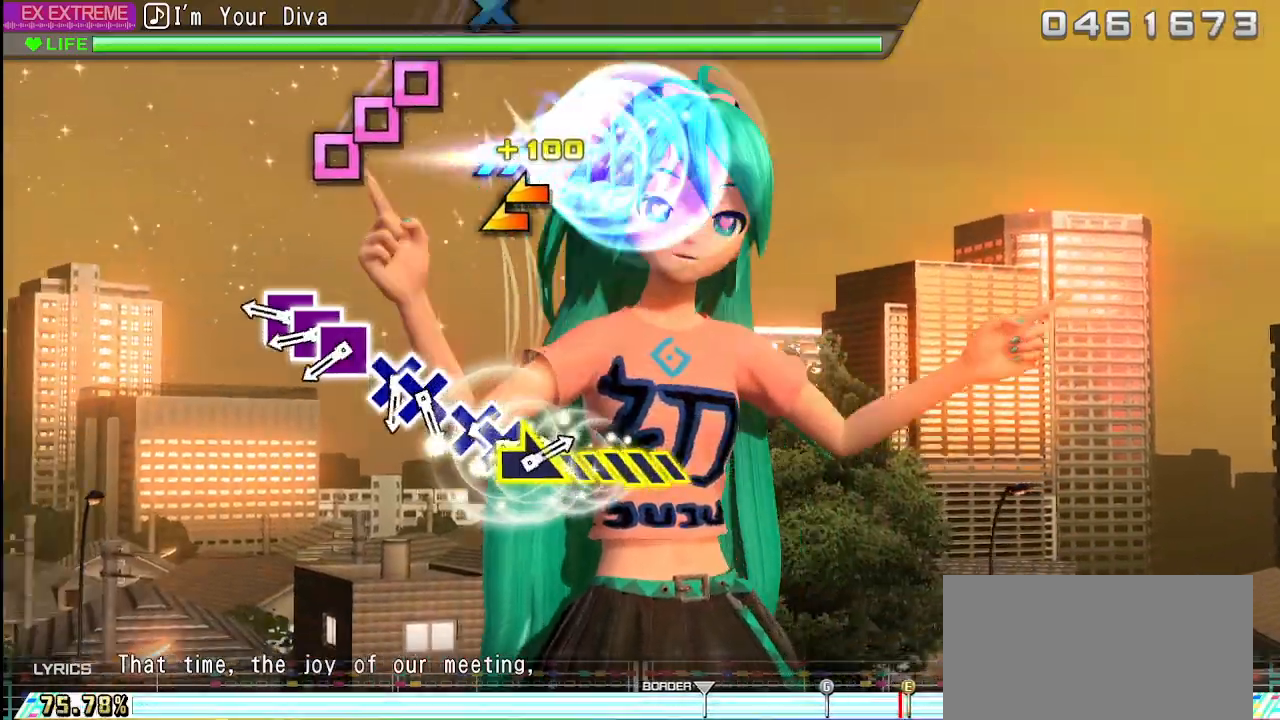
{"buttons": [], "left_stick": "center", "right_stick": "center", "events": [[100, "left_stick", "center"]]}
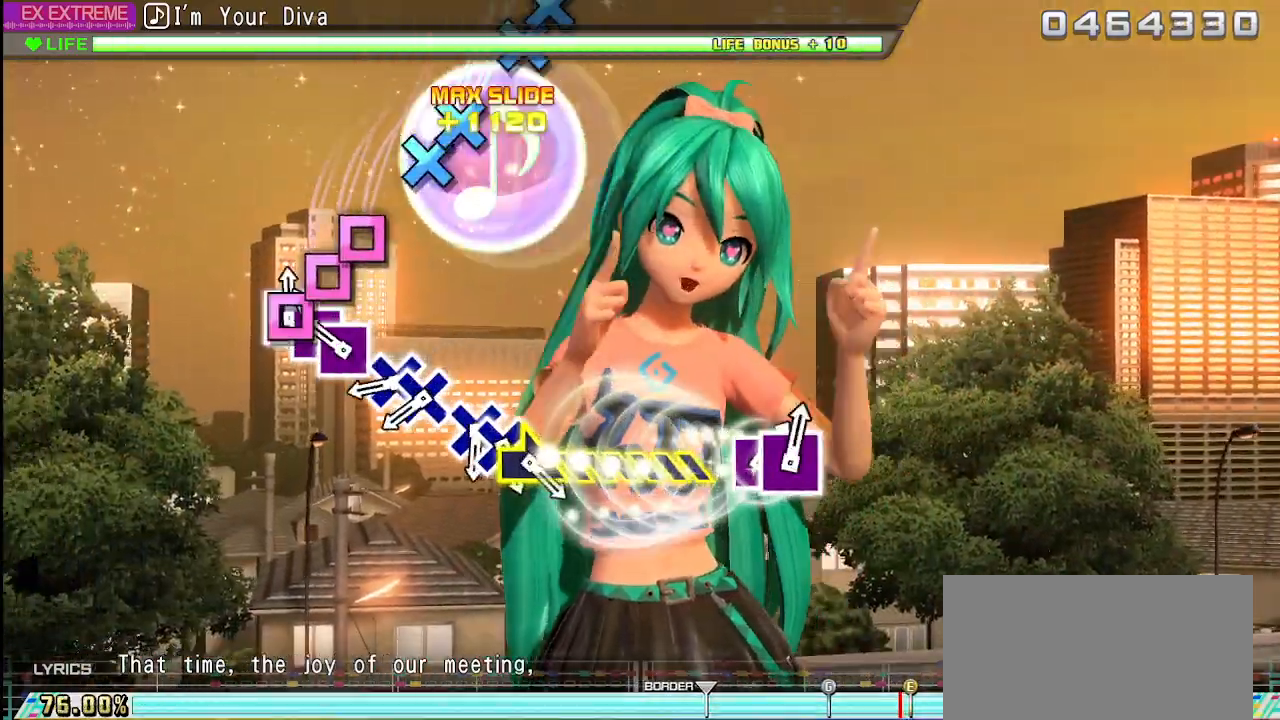
{"buttons": [], "left_stick": "center", "right_stick": "center", "events": [[17, "SQUARE", "down"], [167, "DPAD_LEFT", "down"], [183, "SQUARE", "up"], [333, "DPAD_LEFT", "up"], [333, "SQUARE", "down"], [433, "SQUARE", "up"]]}
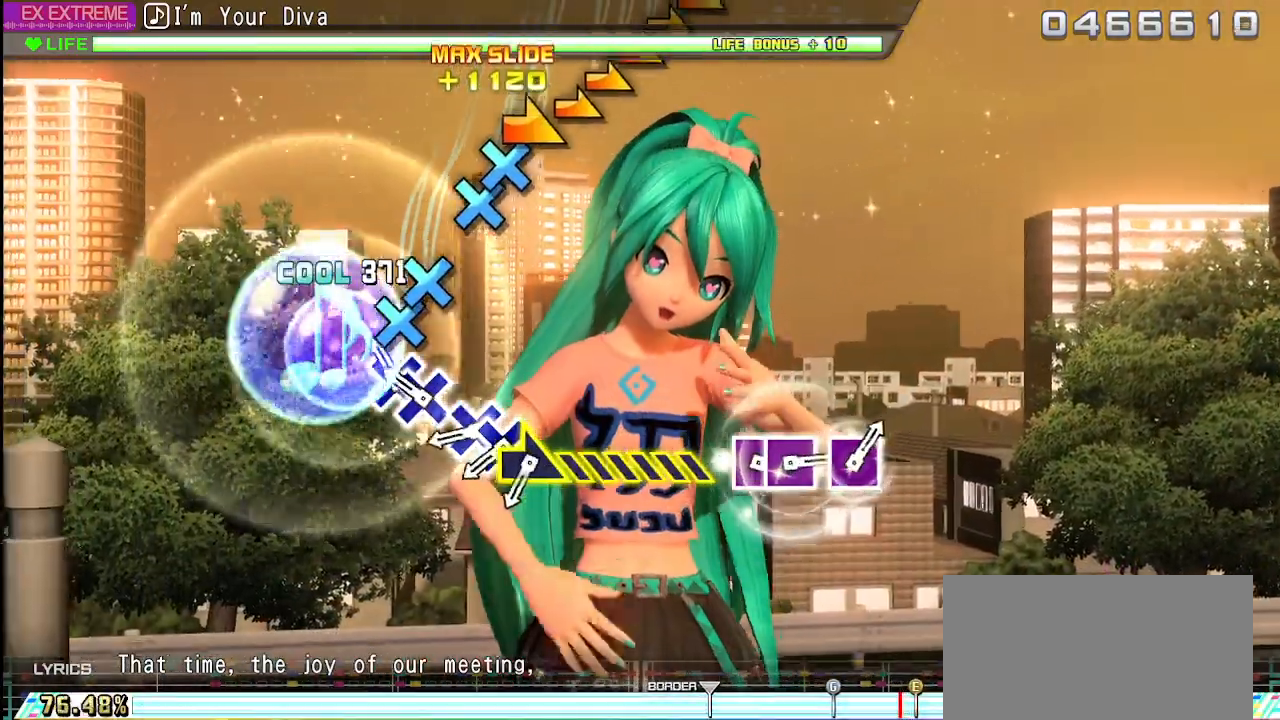
{"buttons": [], "left_stick": "center", "right_stick": "center", "events": [[150, "CROSS", "down"], [267, "CROSS", "up"], [333, "DPAD_DOWN", "down"], [450, "DPAD_DOWN", "up"]]}
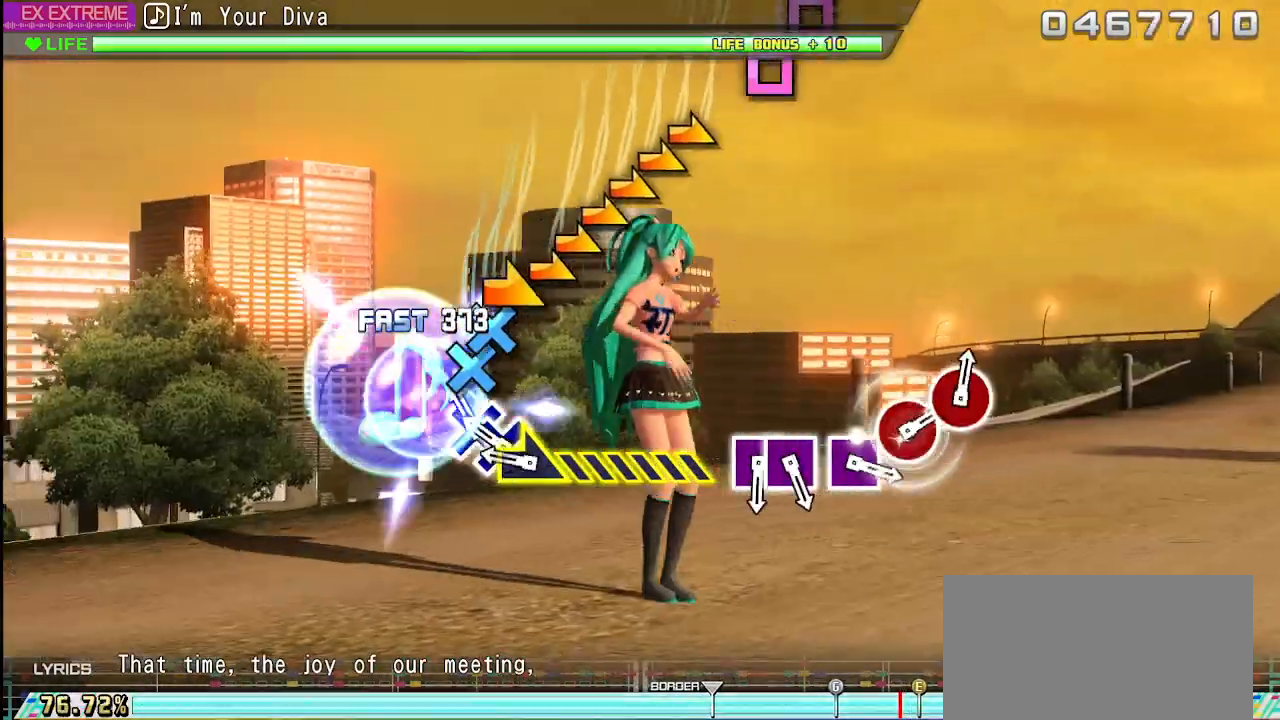
{"buttons": [], "left_stick": "center", "right_stick": "center", "events": [[167, "CROSS", "down"], [283, "DPAD_DOWN", "down"], [300, "CROSS", "up"], [383, "DPAD_DOWN", "up"]]}
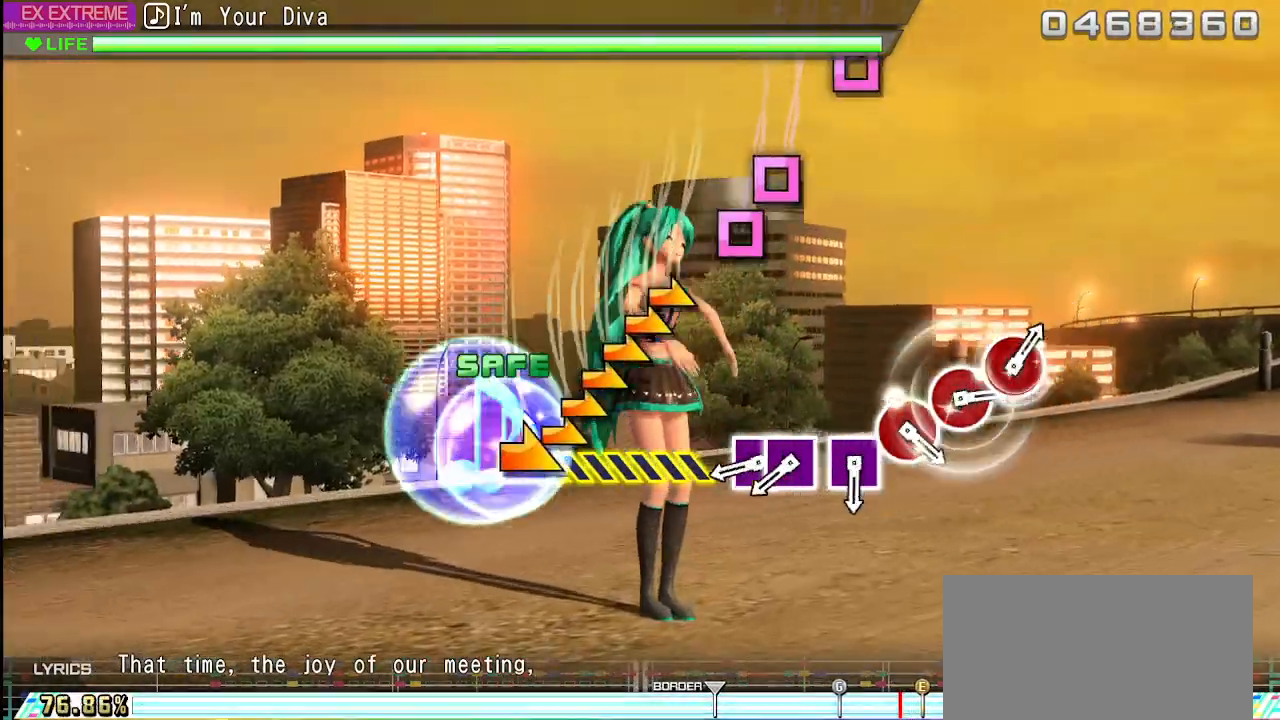
{"buttons": [], "left_stick": "center", "right_stick": "center", "events": [[17, "left_stick", "right"], [450, "left_stick", "center"]]}
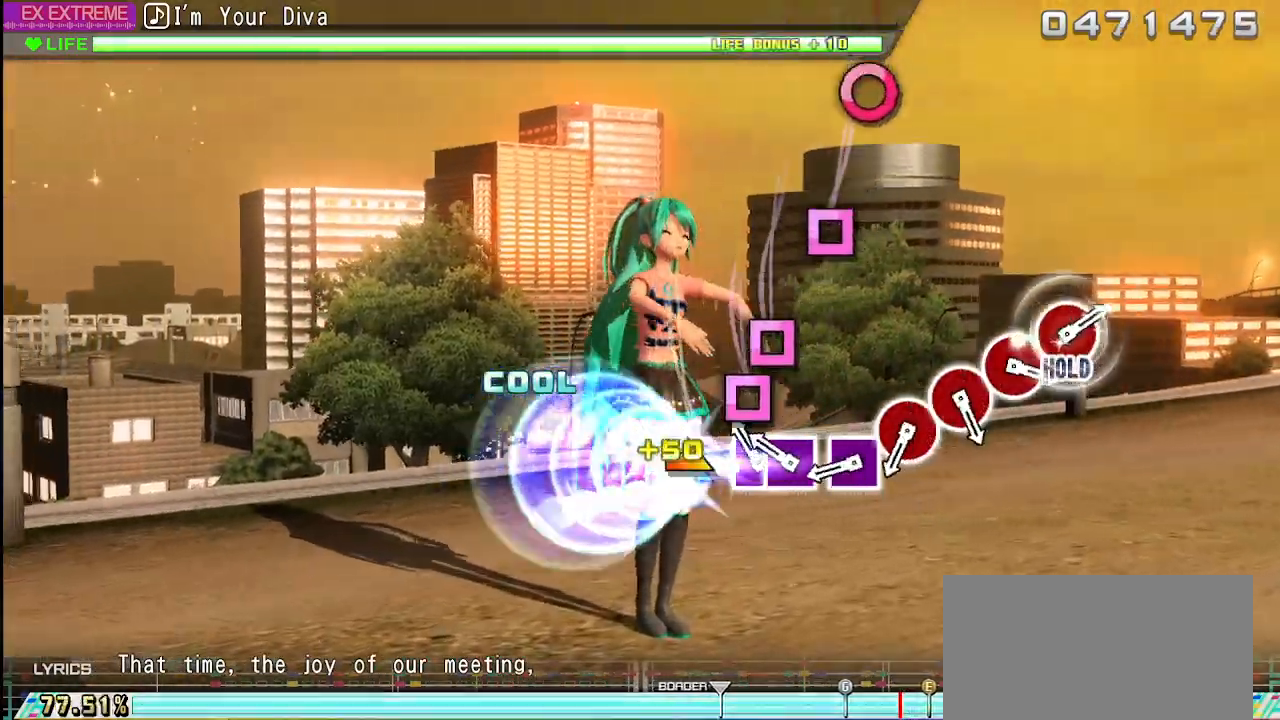
{"buttons": [], "left_stick": "center", "right_stick": "center", "events": [[183, "SQUARE", "down"], [333, "DPAD_LEFT", "down"], [333, "SQUARE", "up"], [450, "DPAD_LEFT", "up"]]}
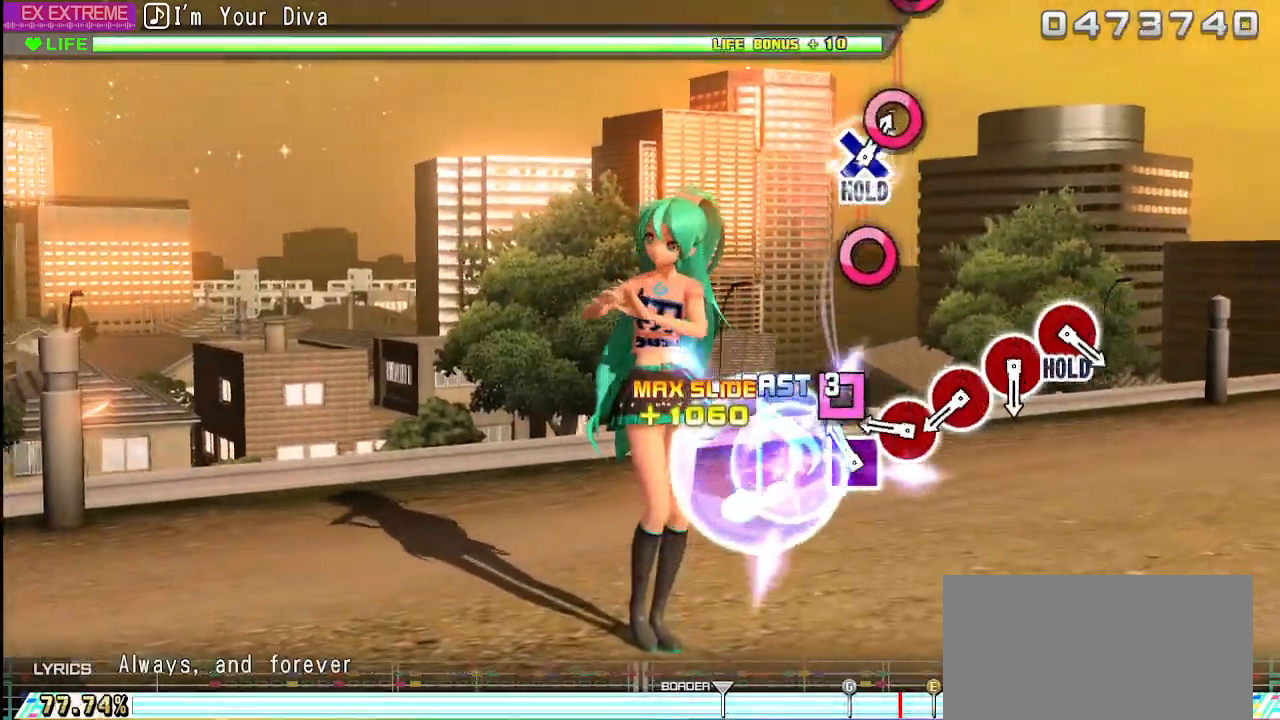
{"buttons": [], "left_stick": "center", "right_stick": "center", "events": [[200, "SQUARE", "down"], [317, "SQUARE", "up"]]}
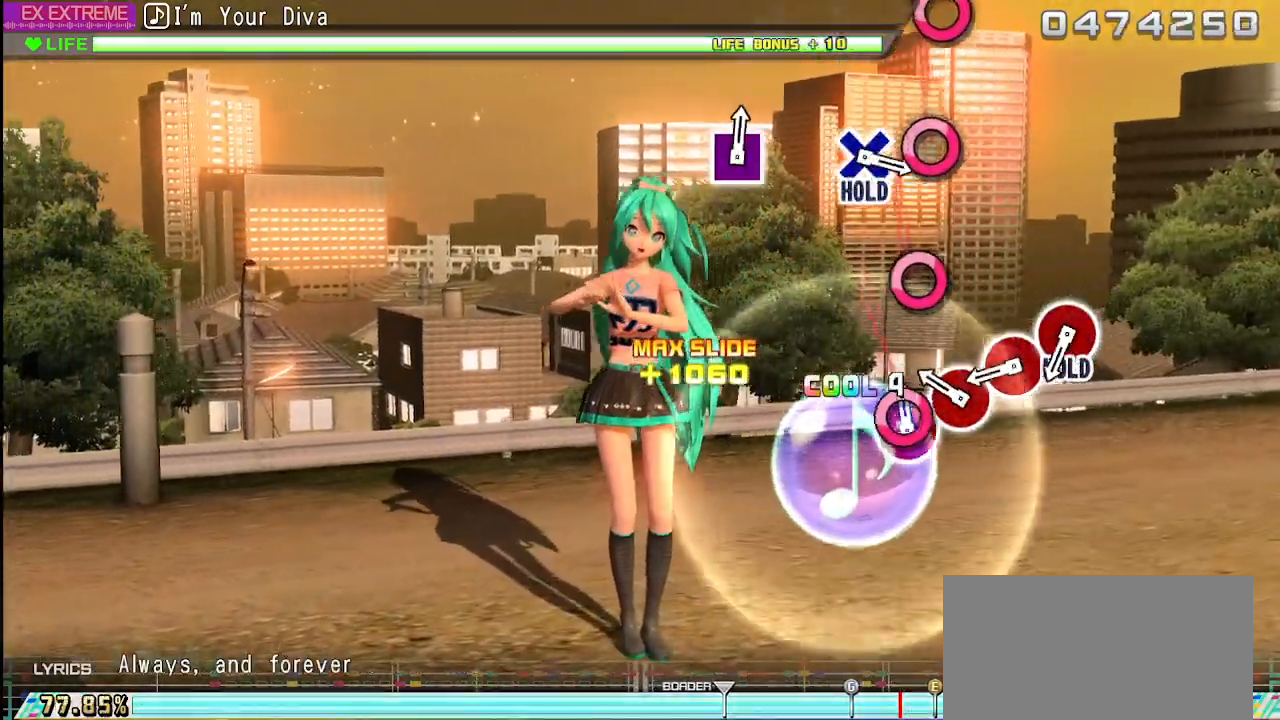
{"buttons": [], "left_stick": "center", "right_stick": "center", "events": [[33, "CIRCLE", "down"], [150, "CIRCLE", "up"], [367, "CIRCLE", "down"], [500, "CIRCLE", "up"]]}
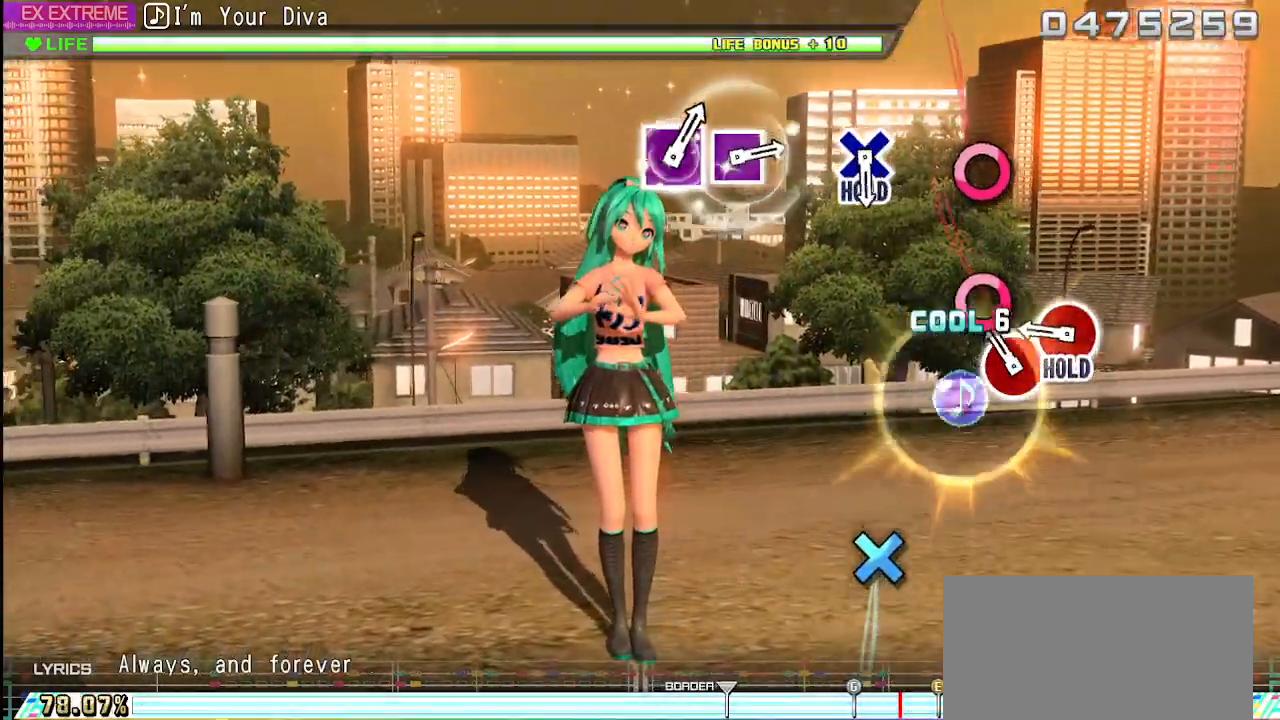
{"buttons": [], "left_stick": "center", "right_stick": "center", "events": [[200, "CIRCLE", "down"], [333, "CIRCLE", "up"]]}
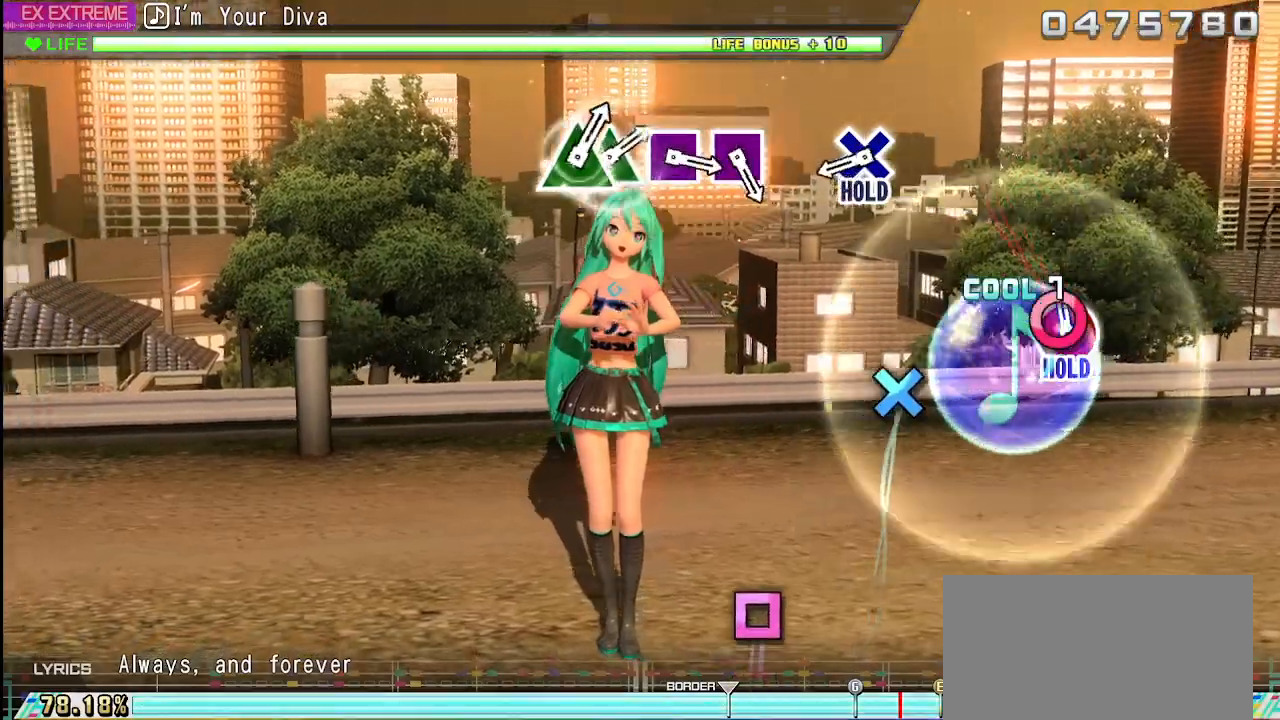
{"buttons": ["L2"], "left_stick": "center", "right_stick": "center", "events": [[33, "CIRCLE", "down"], [167, "L2", "down"], [267, "CIRCLE", "up"]]}
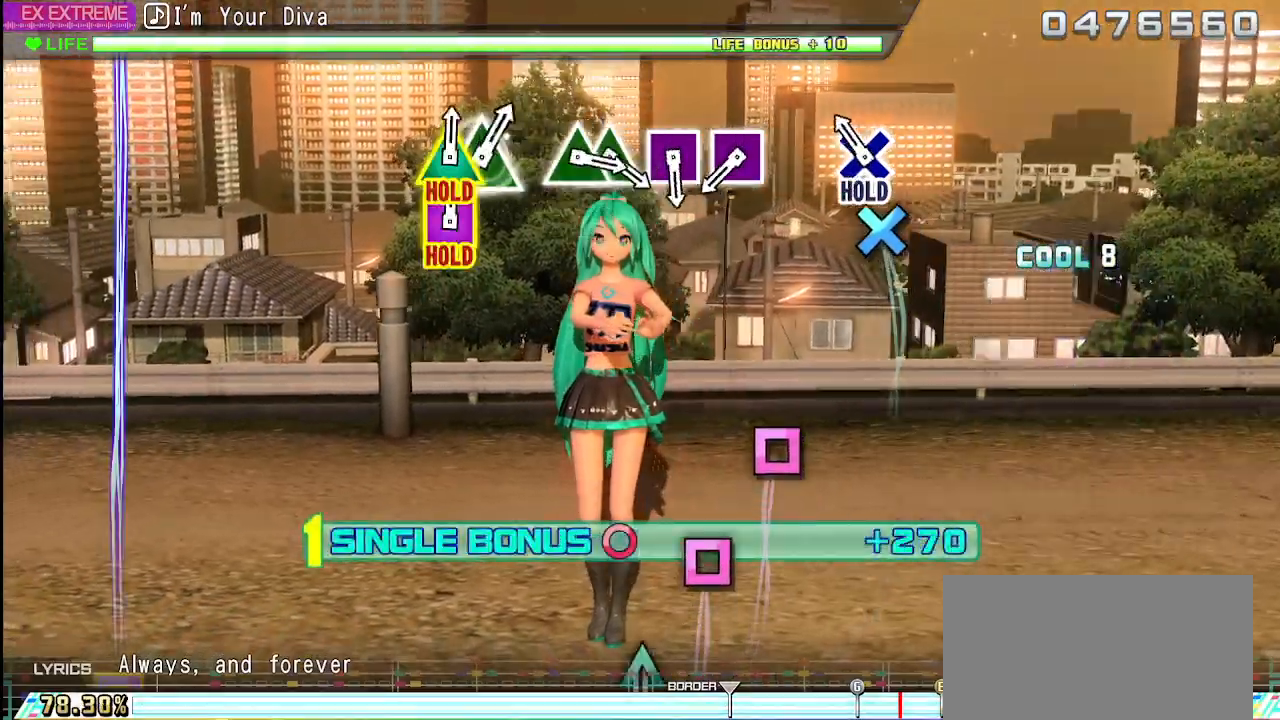
{"buttons": ["R2"], "left_stick": "center", "right_stick": "center", "events": [[233, "CROSS", "down"], [333, "R2", "down"], [467, "CROSS", "up"], [483, "L2", "up"]]}
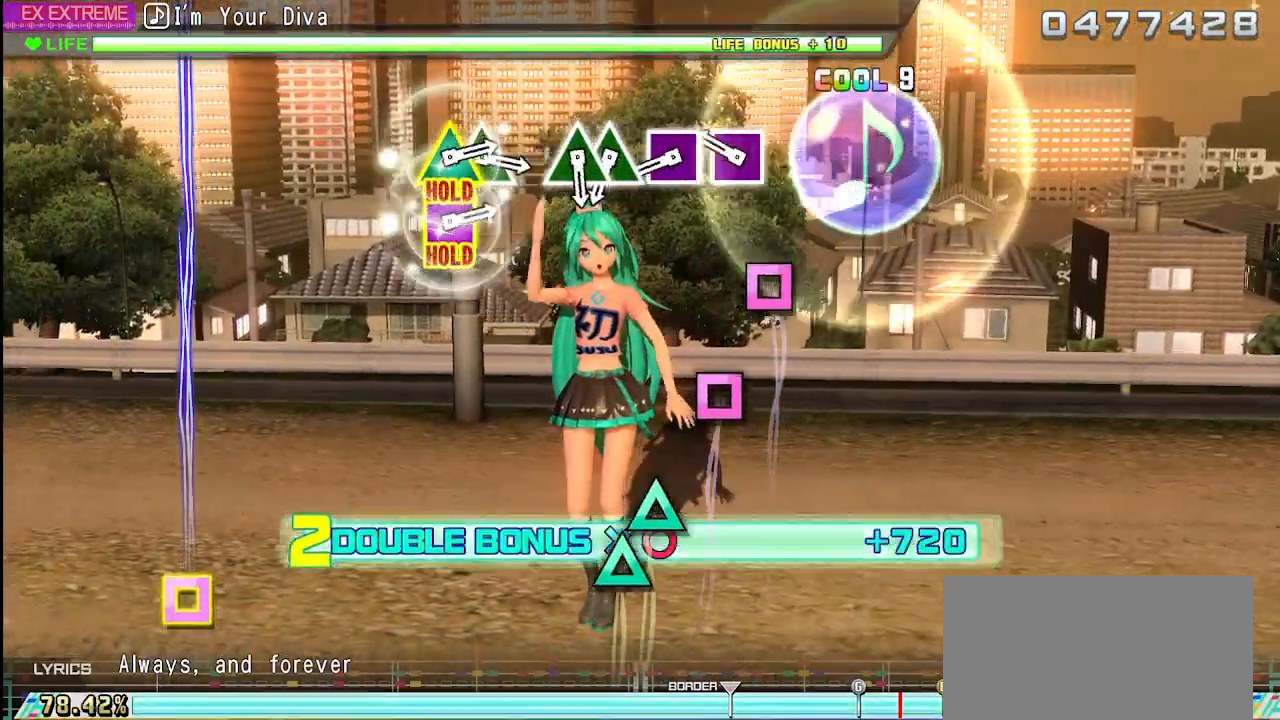
{"buttons": ["R2"], "left_stick": "center", "right_stick": "center", "events": [[367, "SQUARE", "down"], [483, "SQUARE", "up"]]}
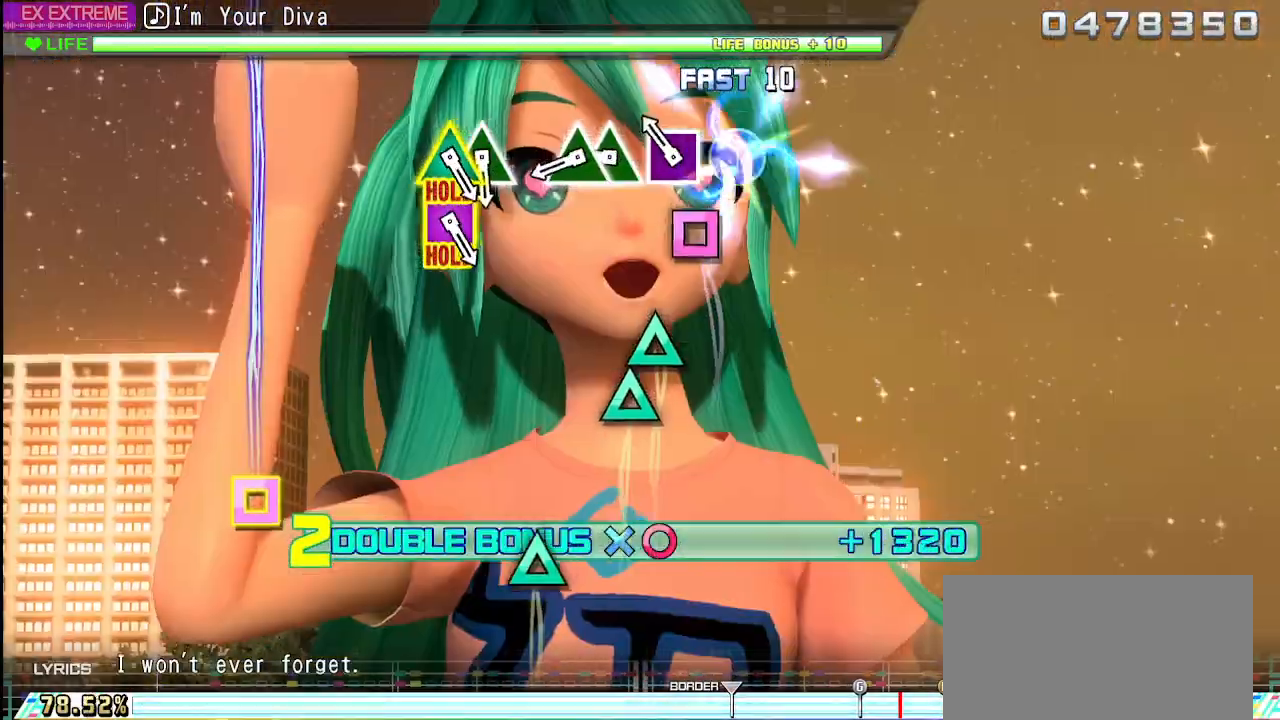
{"buttons": ["R2"], "left_stick": "center", "right_stick": "center", "events": [[217, "SQUARE", "down"], [300, "SQUARE", "up"]]}
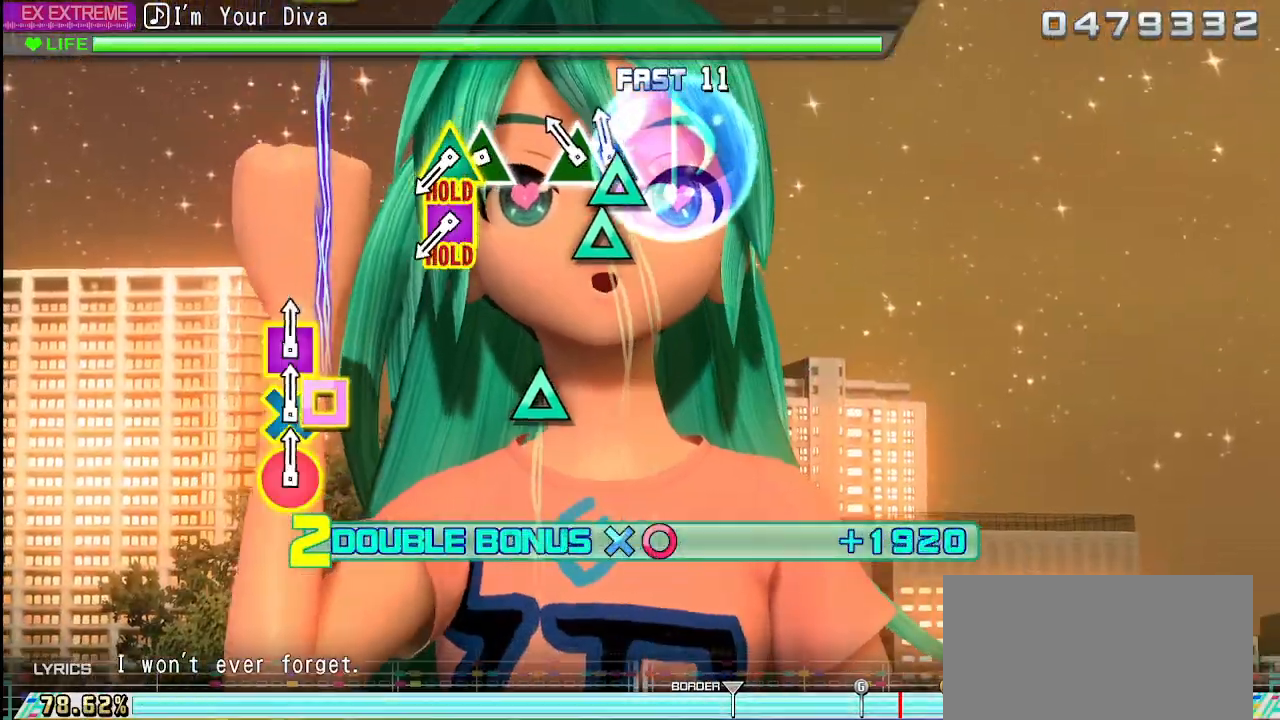
{"buttons": ["R2"], "left_stick": "center", "right_stick": "center", "events": [[50, "TRIANGLE", "down"], [133, "TRIANGLE", "up"], [233, "TRIANGLE", "down"], [283, "TRIANGLE", "up"]]}
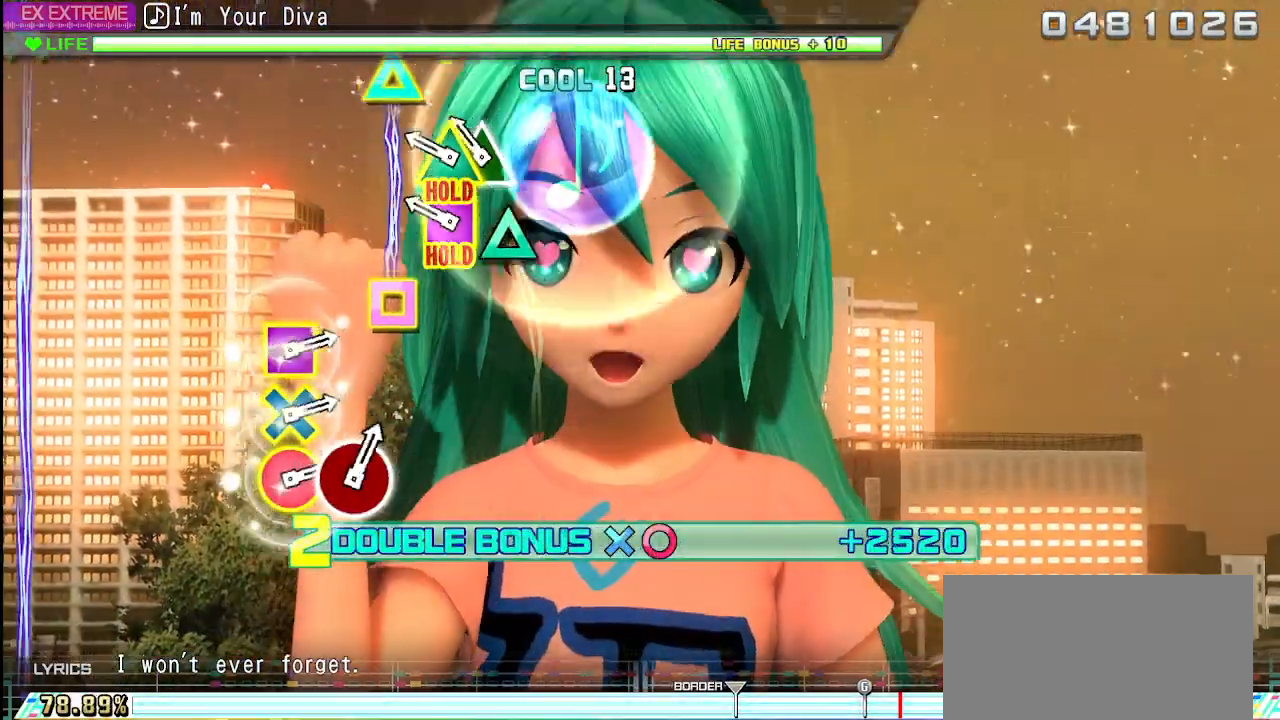
{"buttons": ["SQUARE", "TRIANGLE", "R2"], "left_stick": "center", "right_stick": "center", "events": [[217, "TRIANGLE", "down"], [300, "TRIANGLE", "up"], [433, "SQUARE", "down"], [450, "TRIANGLE", "down"]]}
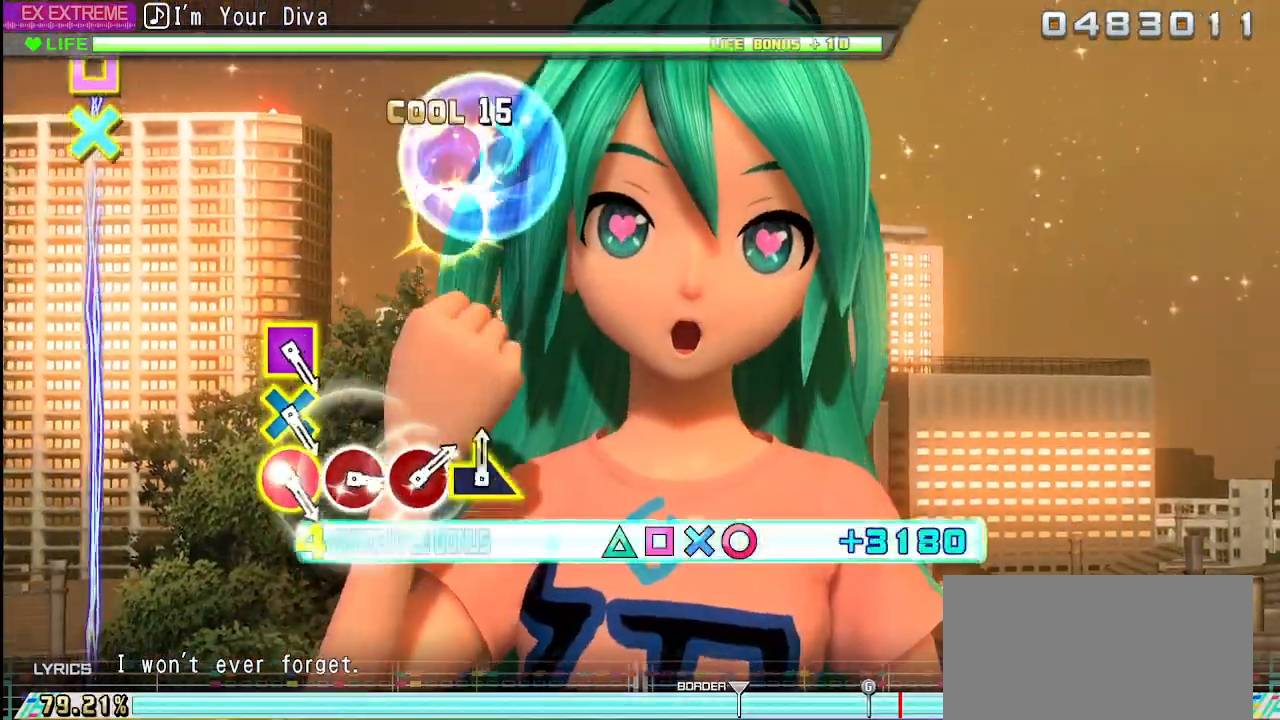
{"buttons": ["L2"], "left_stick": "center", "right_stick": "center", "events": [[183, "L2", "down"], [333, "SQUARE", "up"], [333, "TRIANGLE", "up"], [383, "R2", "up"]]}
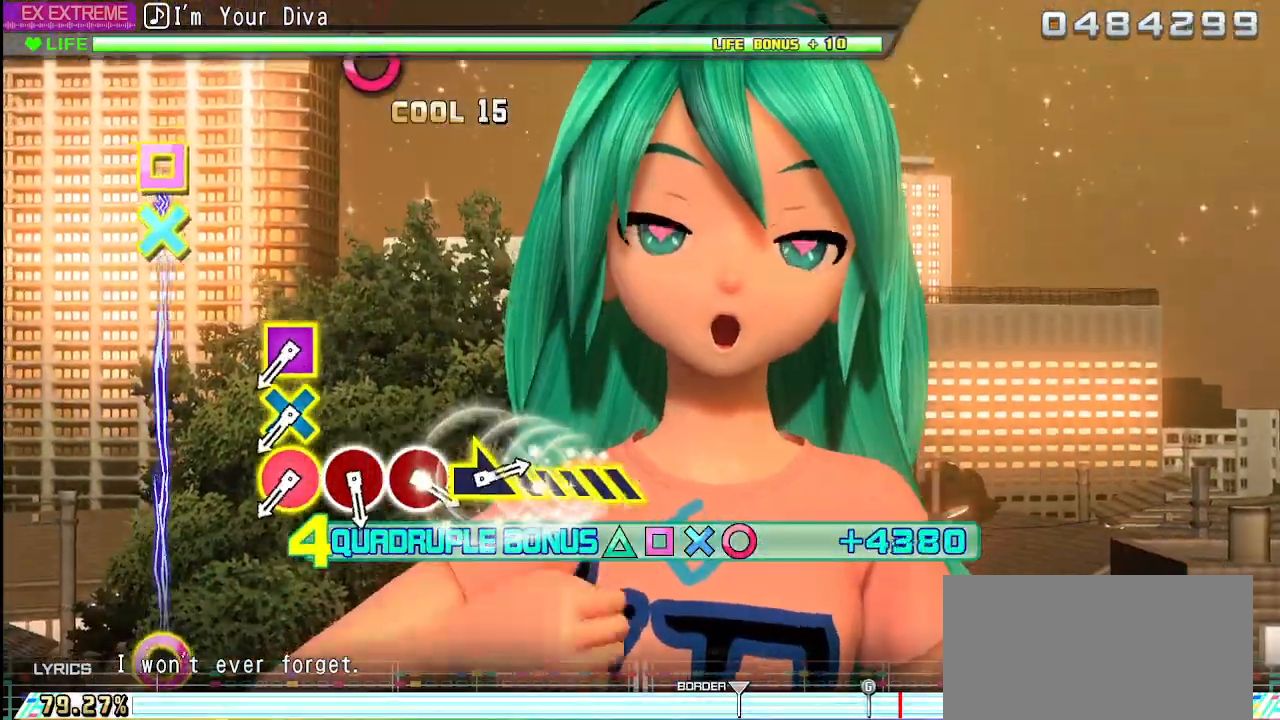
{"buttons": ["L2"], "left_stick": "center", "right_stick": "center", "events": []}
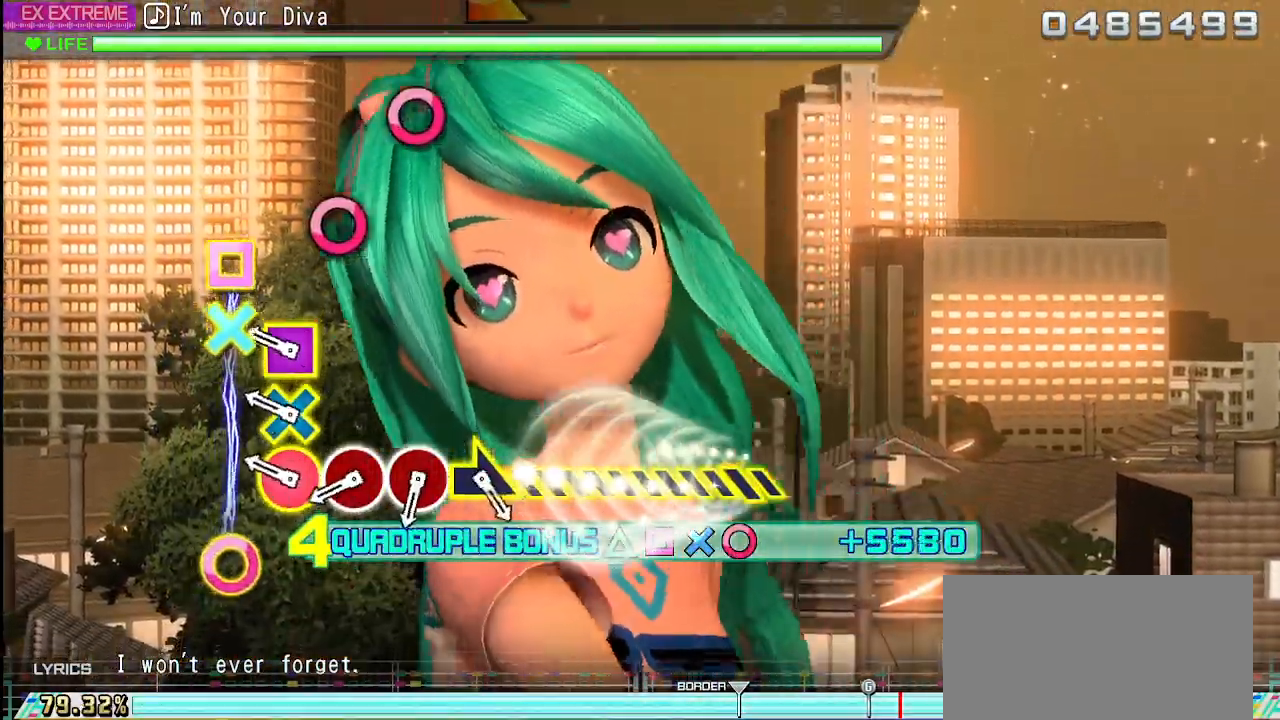
{"buttons": ["CROSS", "CIRCLE", "L2", "DPAD_DOWN", "DPAD_LEFT"], "left_stick": "center", "right_stick": "center", "events": [[367, "CIRCLE", "down"], [383, "CROSS", "down"], [383, "DPAD_LEFT", "down"], [450, "DPAD_DOWN", "down"]]}
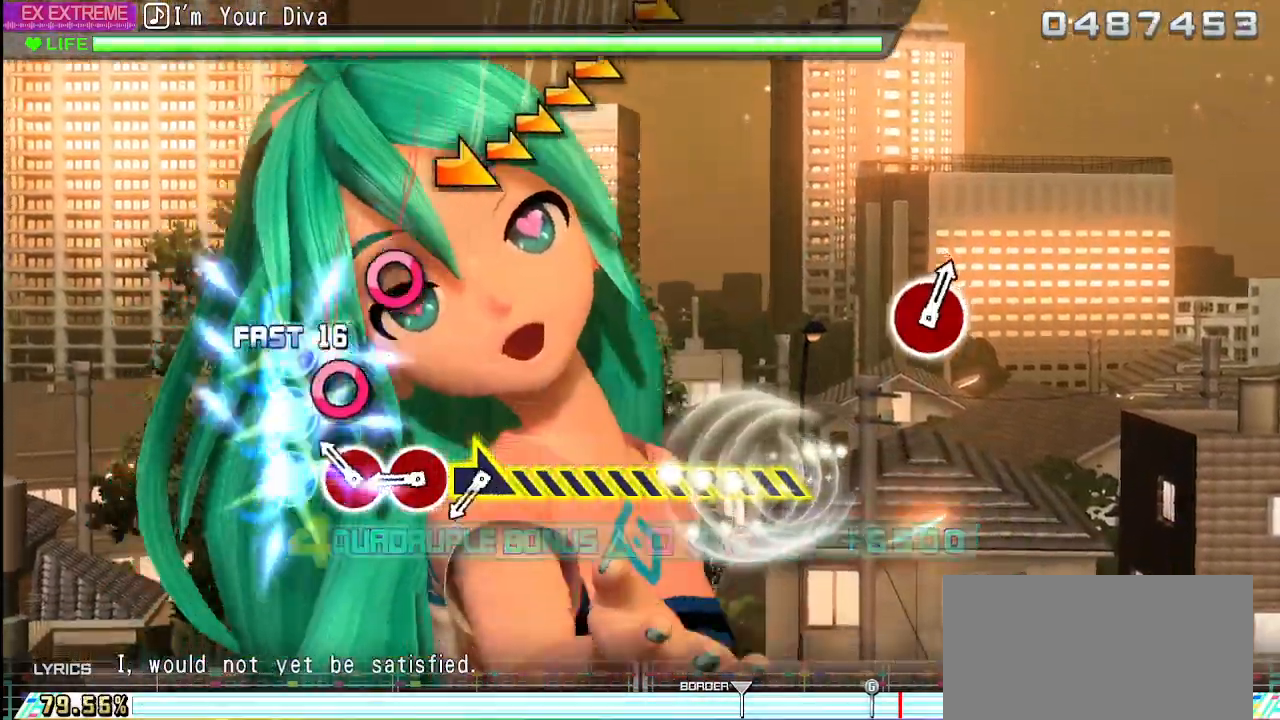
{"buttons": ["L2"], "left_stick": "center", "right_stick": "center", "events": [[33, "DPAD_DOWN", "up"], [83, "DPAD_LEFT", "up"], [100, "CIRCLE", "up"], [100, "CROSS", "up"], [267, "SELECT", "down"], [283, "SELECT", "up"], [300, "CIRCLE", "down"], [417, "CIRCLE", "up"]]}
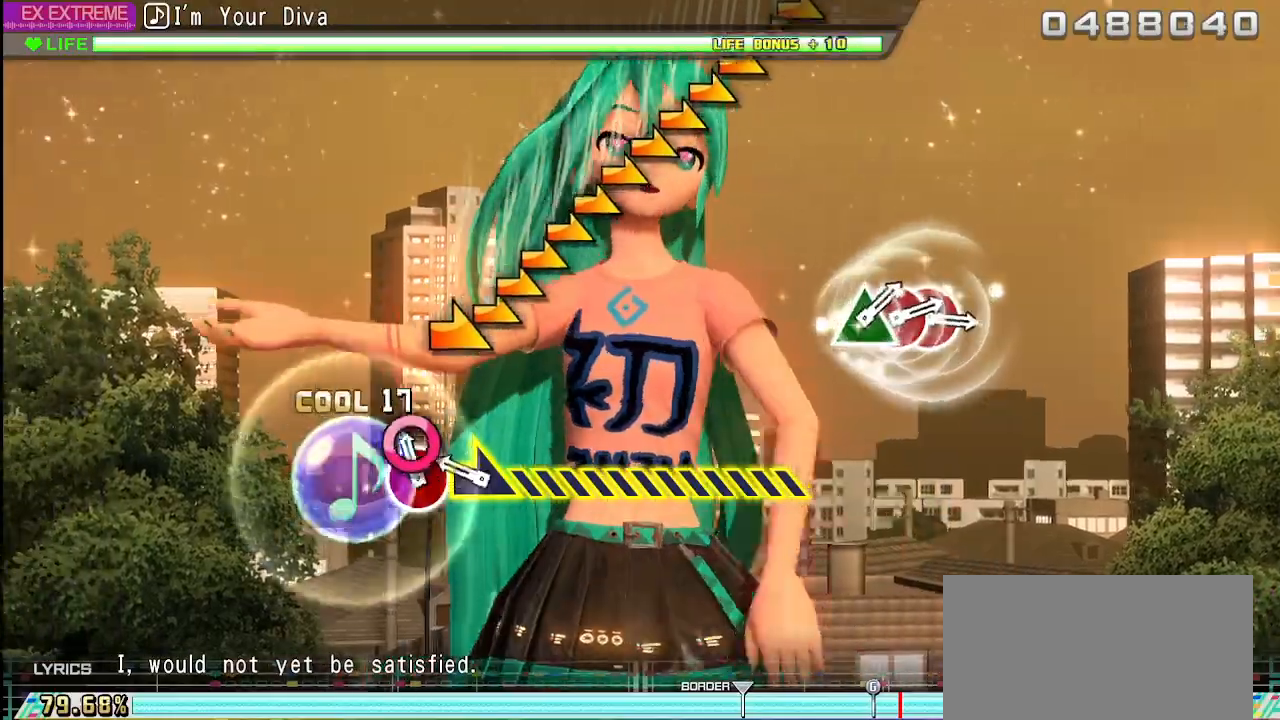
{"buttons": [], "left_stick": "right", "right_stick": "center", "events": [[117, "CIRCLE", "down"], [133, "L2", "up"], [250, "CIRCLE", "up"], [383, "left_stick", "right"]]}
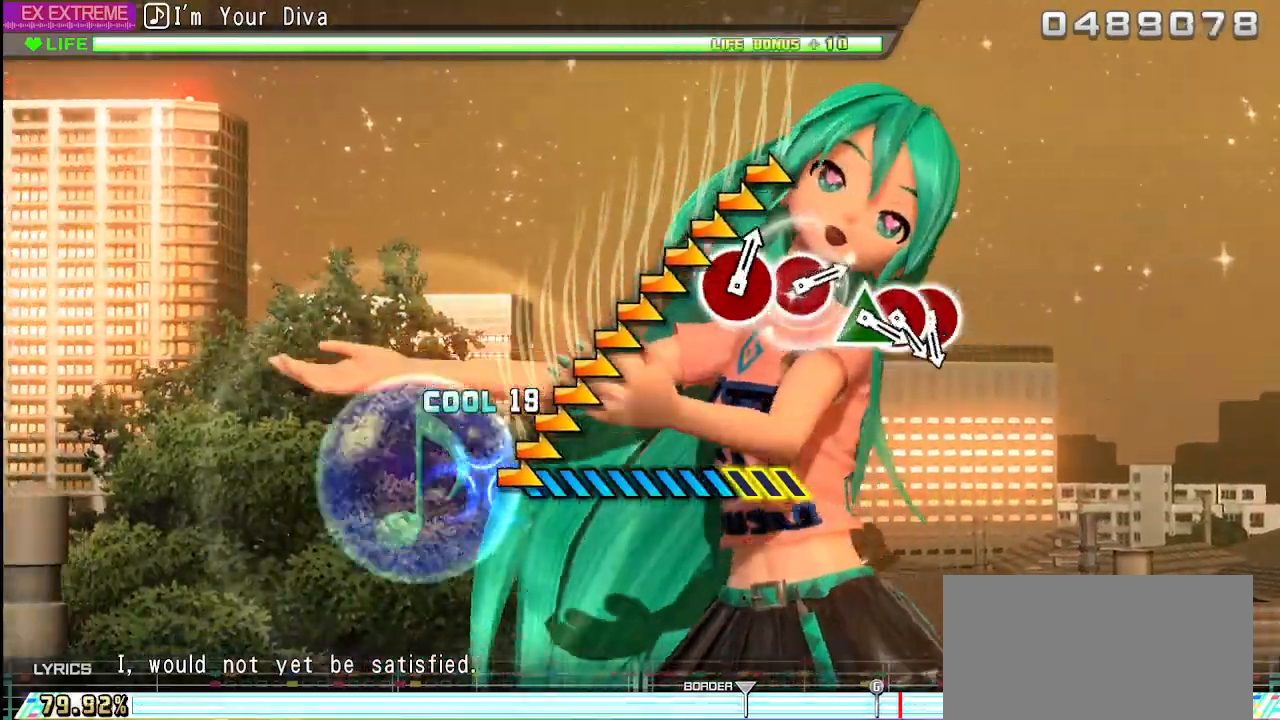
{"buttons": [], "left_stick": "right", "right_stick": "center", "events": []}
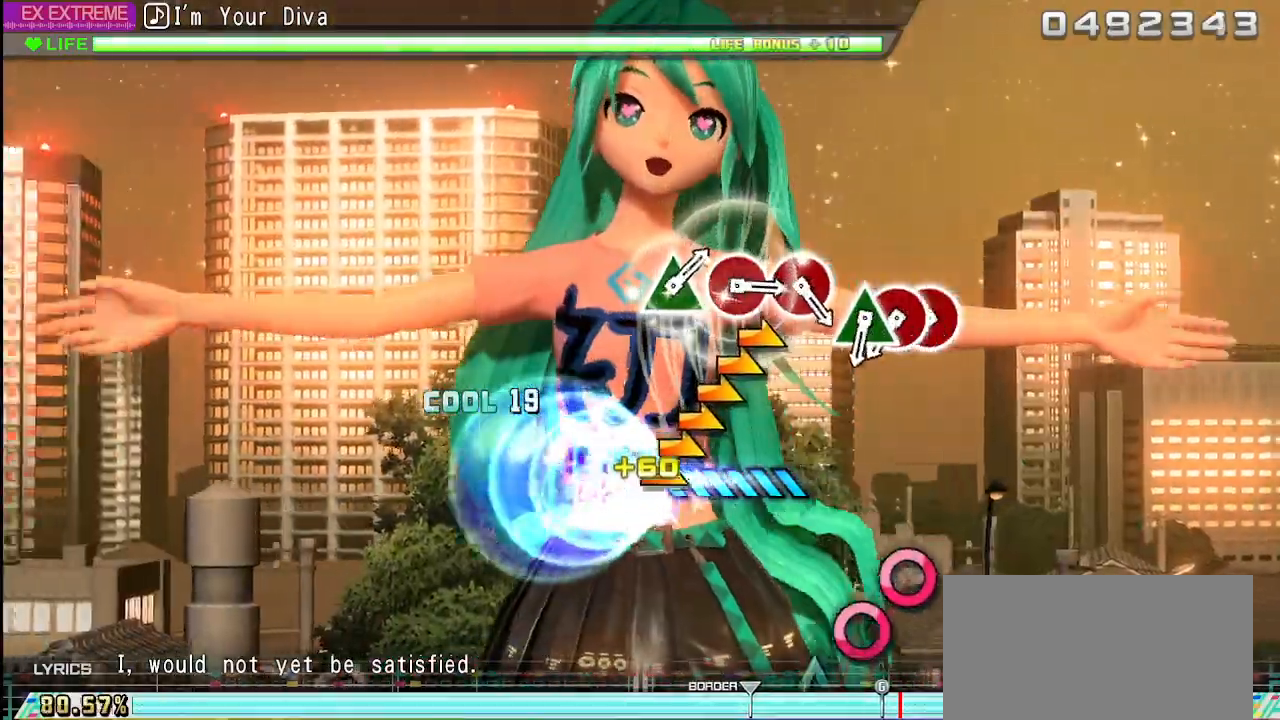
{"buttons": [], "left_stick": "center", "right_stick": "center", "events": [[400, "left_stick", "center"]]}
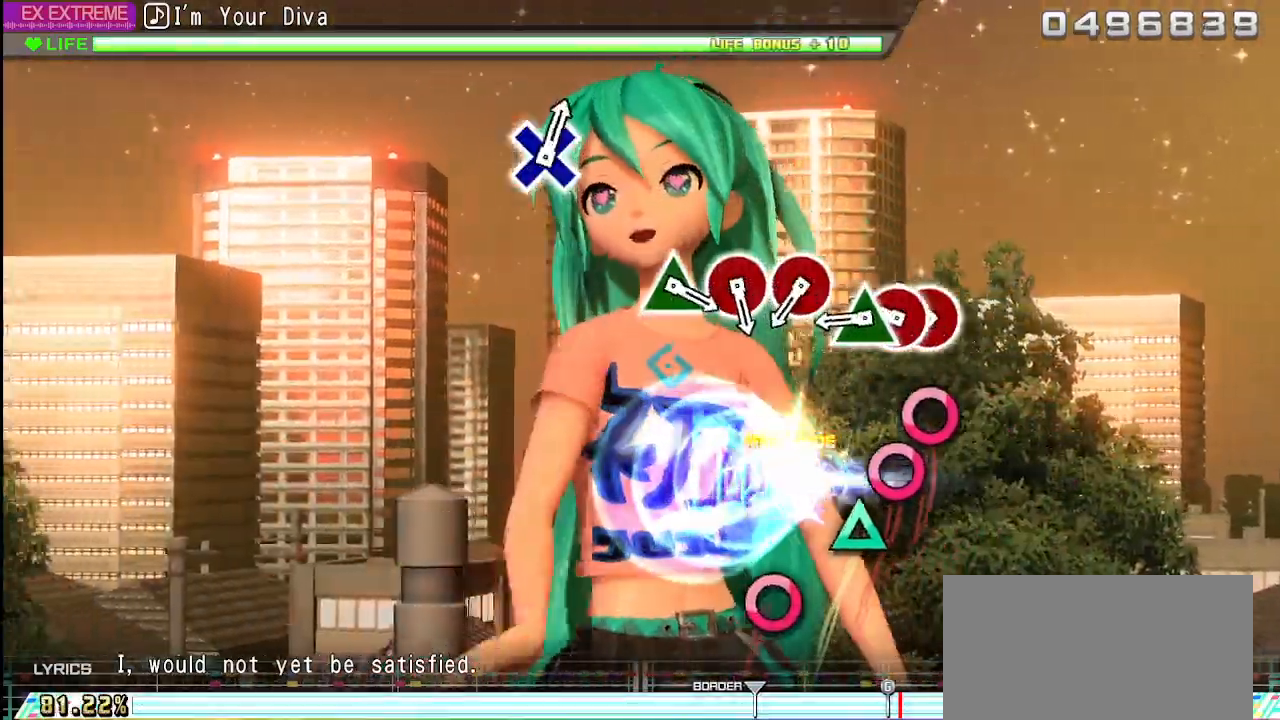
{"buttons": ["CIRCLE"], "left_stick": "center", "right_stick": "center", "events": [[300, "CIRCLE", "down"], [383, "CIRCLE", "up"], [483, "CIRCLE", "down"]]}